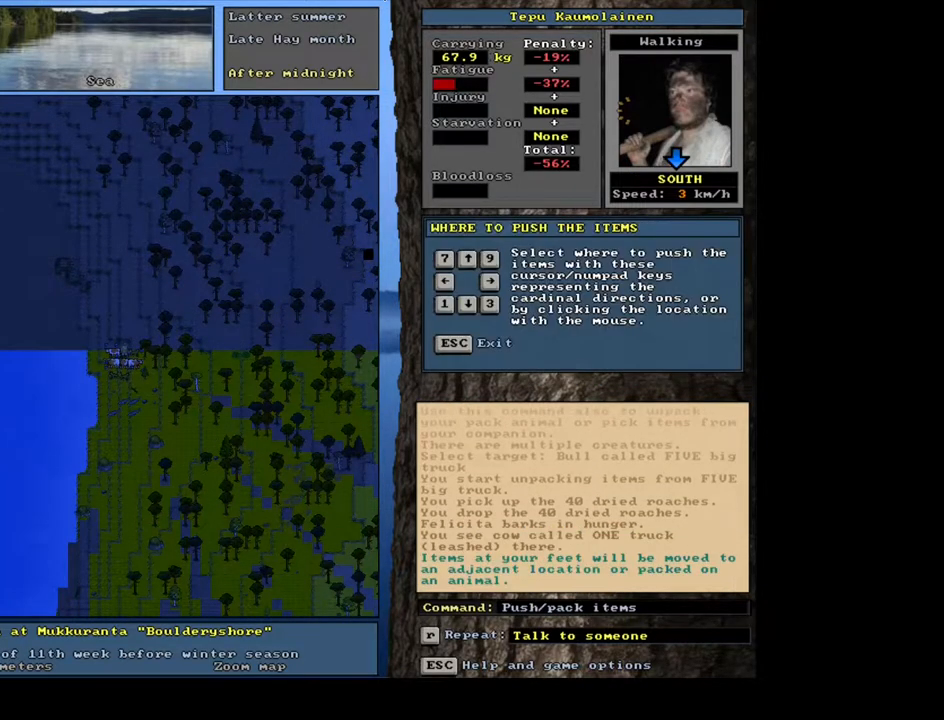
Gameplay with keyboard and mouse; each line is a JSON object with the keys and mouse buttons held at the frame after it. "events" lists presses ("down") and releases ("up") of ".", "/", "1", "2", "3", "4", "5", "6", "7", "8", "9", "a", "alt_l", "b", "backslash", "backspace", "c", "caps_lock", "comma", "ctrl_l", "ctrl_r", "d", "down", "e", "equals", "escape", "f", "f1", "f10", "f11", "f12", "f2", "f3", "f4", "f5", "f6", "f7", "f8", "f9", "g", "h", "i", "j", "k", "l", "lbracket", "left", "m", "minus", "n", "num0", "num1", "num2", "num3", "num4", "num5", "num6", "num7", "num8", "o", "p", "q", "quote", "r", "rbracket", "return", "right", "s", "semicolon", "shift_l", "shift_r", "space", "super", "t", "tab", "tilde", "u", "up", "v", "w", "x", "y", "z", "mouse_left", "mouse_wheel", "mouse_right", "mouse_mb4" and "mouse_mb5" between this image and that frame as [ms after this image, input, new state], when the widget could be followed in between; "num9" appears only as held states. "mouse_left", "mouse_wheel", "mouse_right", "mouse_mb4", "mouse_mb5" = the "left", "wheel", "right", "mb4", "mb5" buttons of the "mouse" list. No other keys are recorded. "wheel" means that the mouse wheel is clicked or scrolled. Mouse movement is not recorded. Not read: 0 alt_r other_keys.
{"keys": [], "mouse": [], "events": [[50, "num4", "down"], [167, "num4", "up"]]}
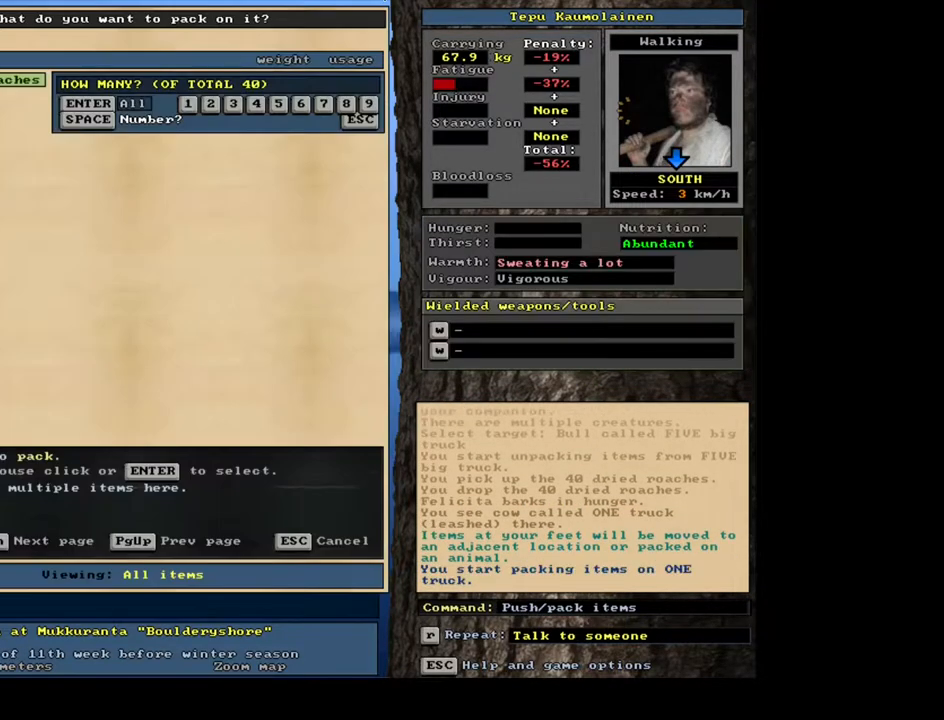
{"keys": [], "mouse": [], "events": []}
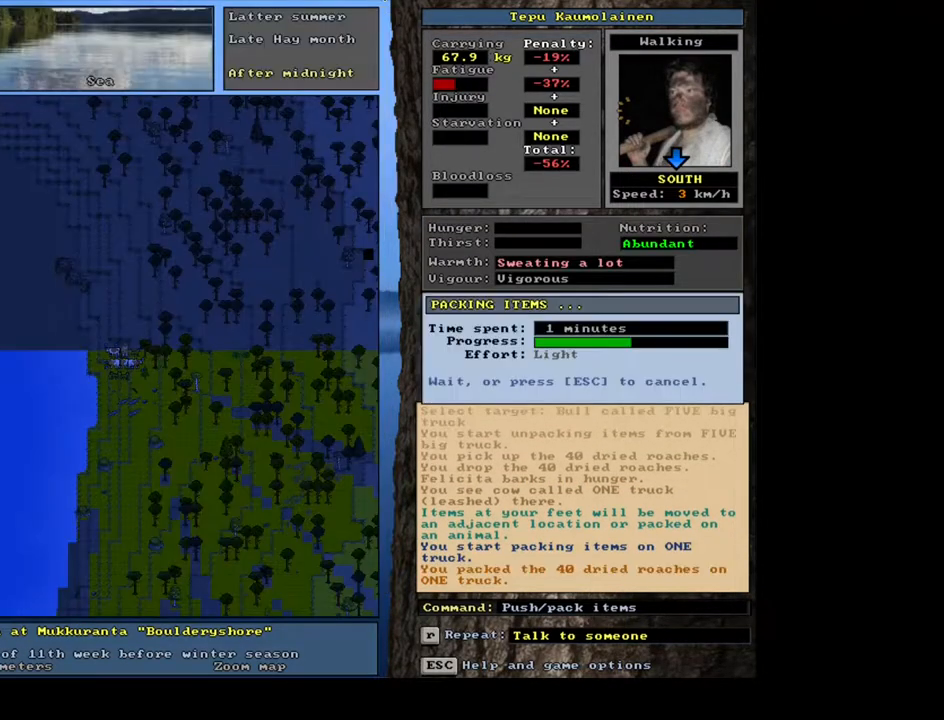
{"keys": [], "mouse": [], "events": []}
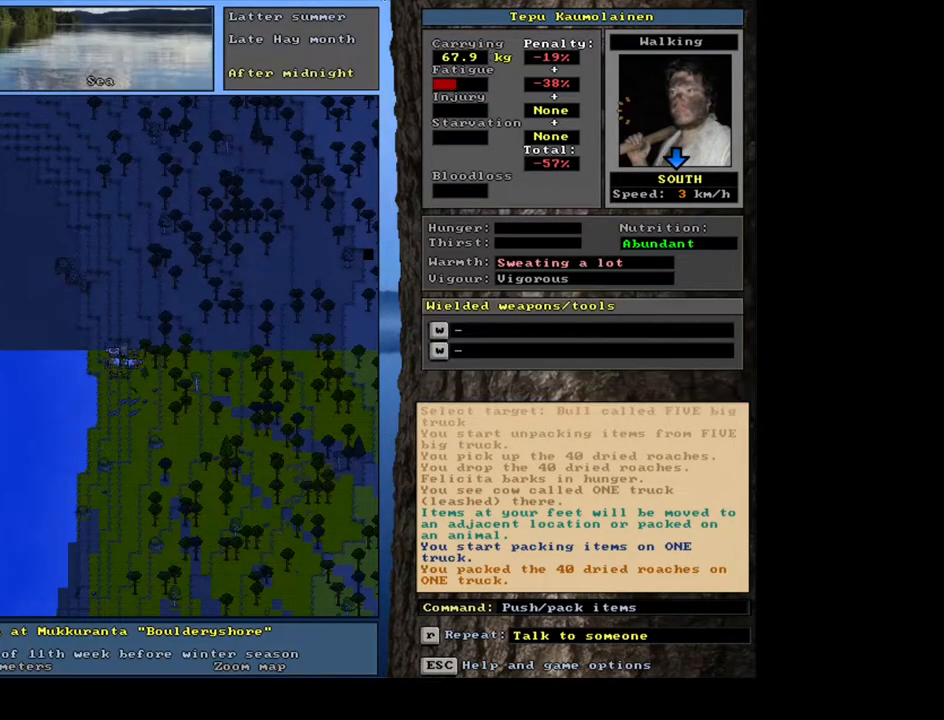
{"keys": [], "mouse": [], "events": []}
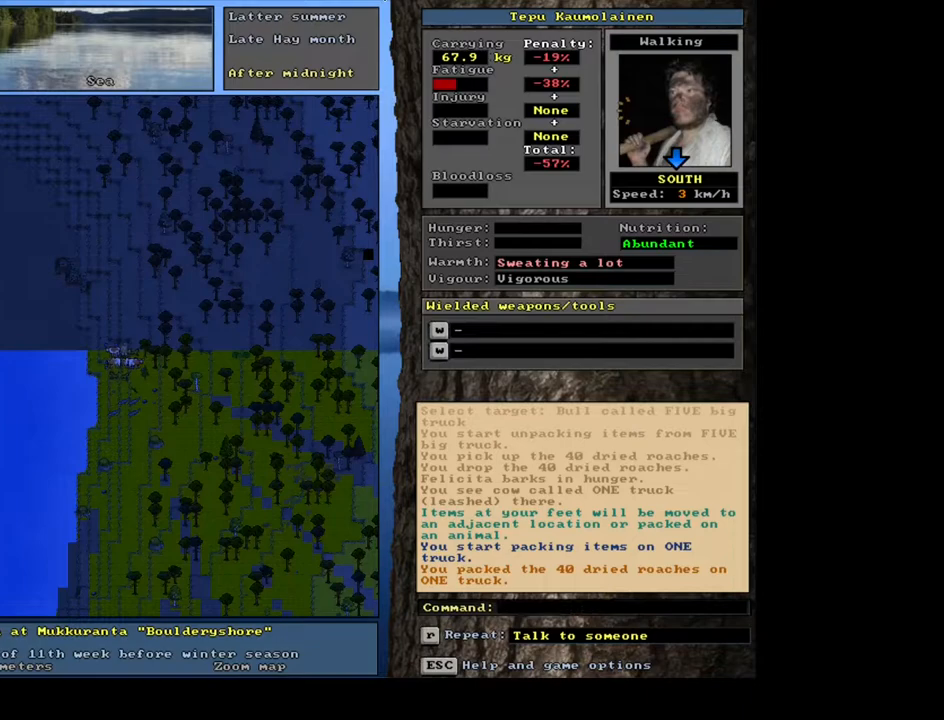
{"keys": [], "mouse": [], "events": []}
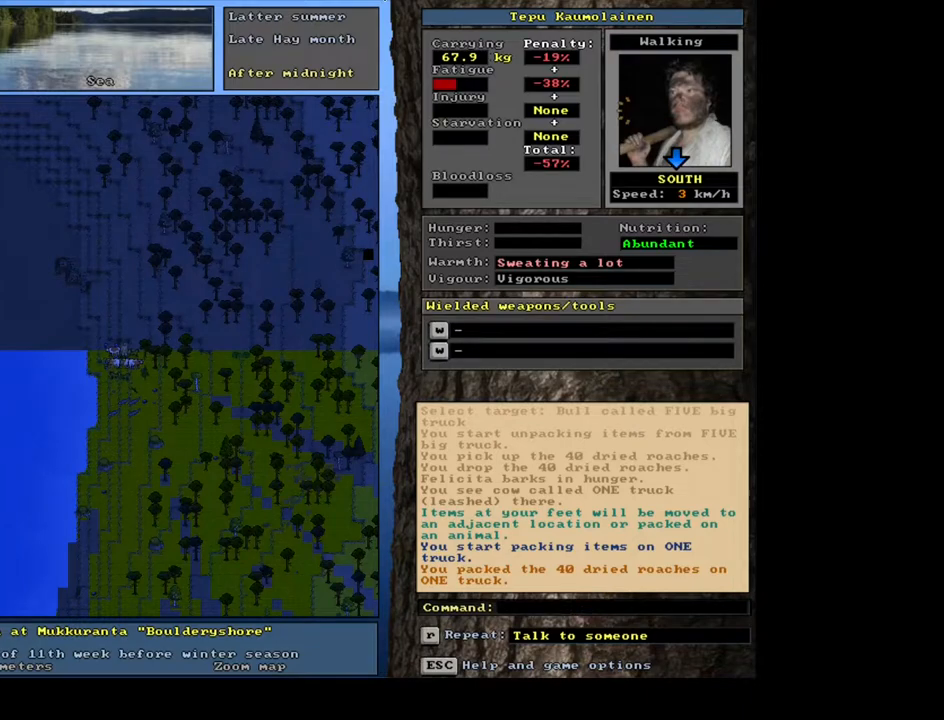
{"keys": ["ctrl_l"], "mouse": [], "events": [[250, "ctrl_l", "down"], [433, "num2", "down"], [500, "num2", "up"]]}
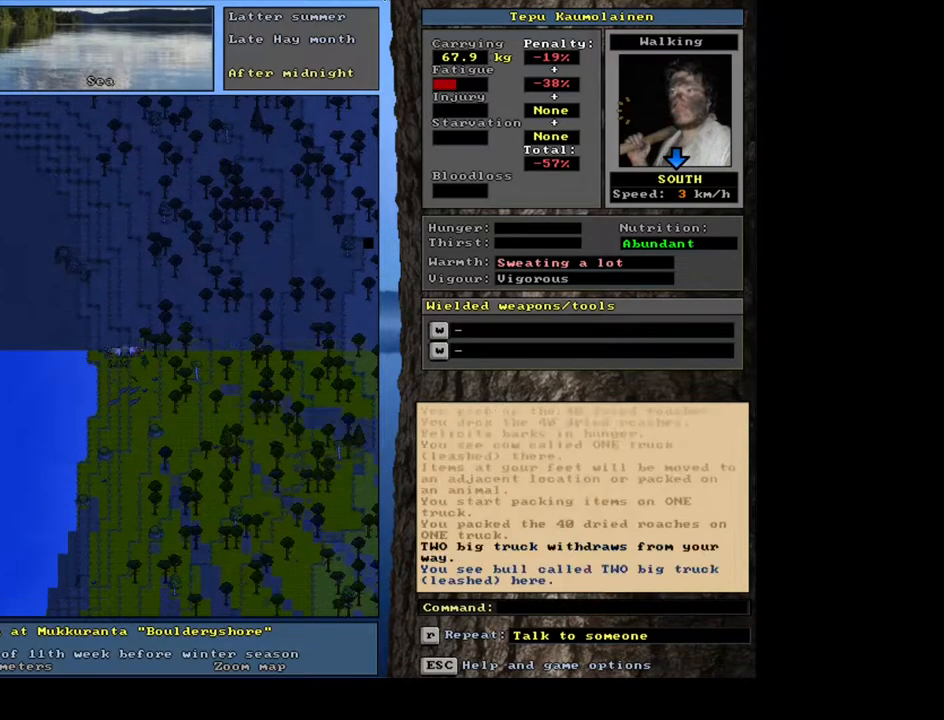
{"keys": ["ctrl_l", "num1"], "mouse": [], "events": [[67, "num3", "down"], [133, "num2", "down"], [183, "num3", "up"], [233, "num2", "up"], [400, "num1", "down"]]}
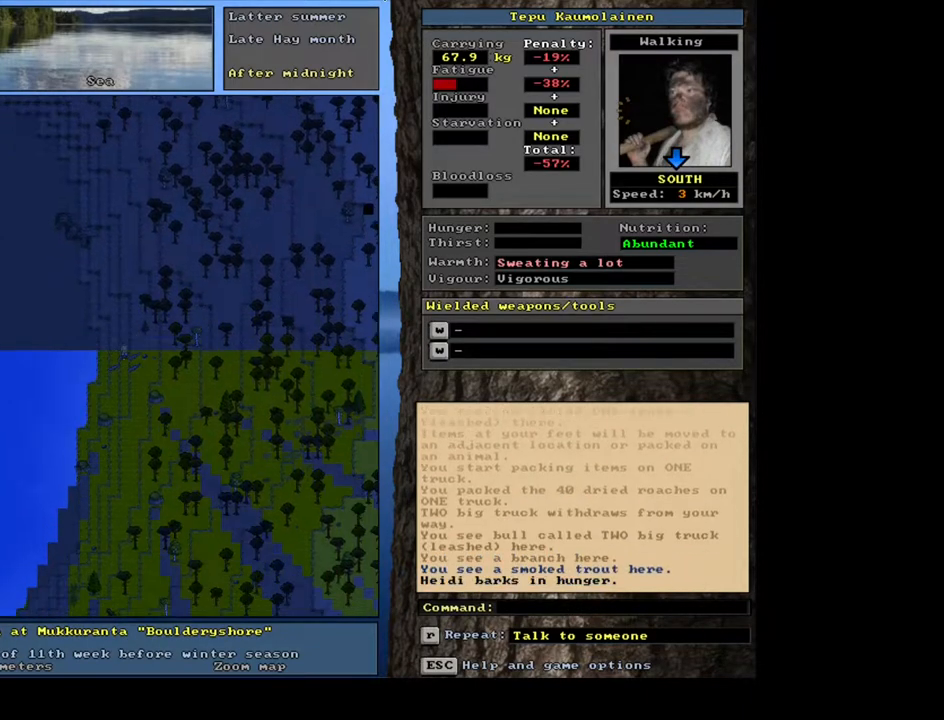
{"keys": ["ctrl_l"], "mouse": [], "events": [[33, "num1", "up"], [250, "num1", "down"], [367, "num1", "up"]]}
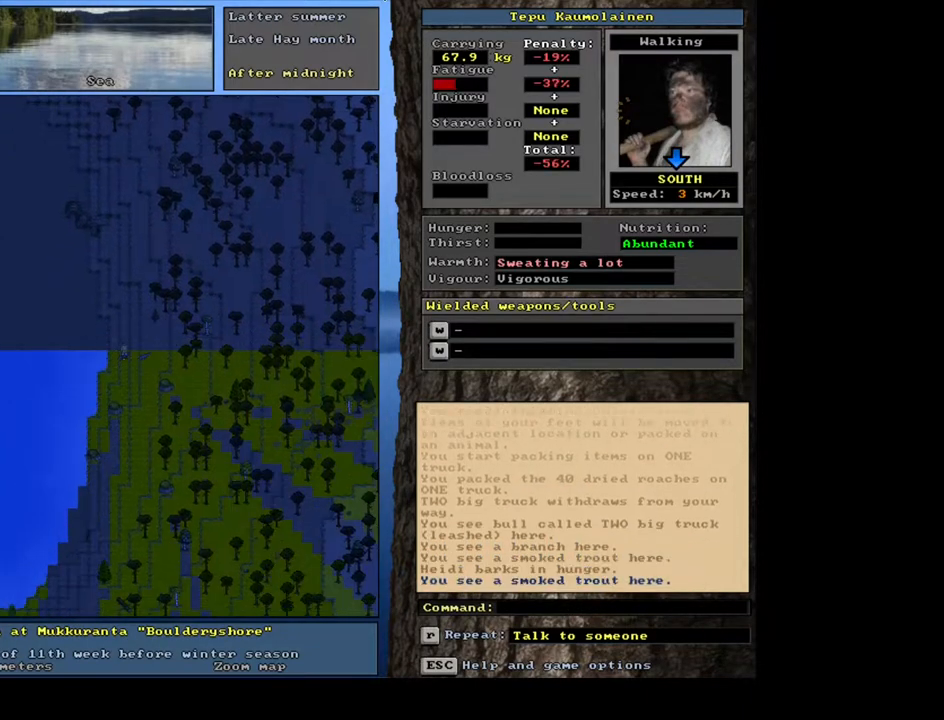
{"keys": [], "mouse": [], "events": [[83, "ctrl_l", "up"], [333, "p", "down"], [417, "p", "up"]]}
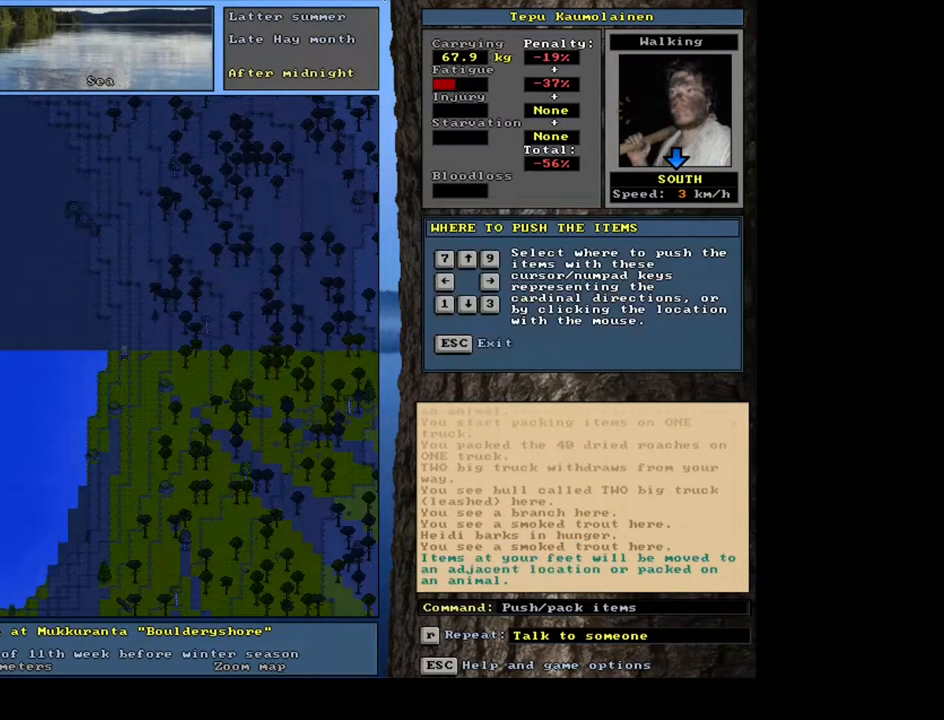
{"keys": [], "mouse": [], "events": [[233, "num3", "down"], [300, "num3", "up"]]}
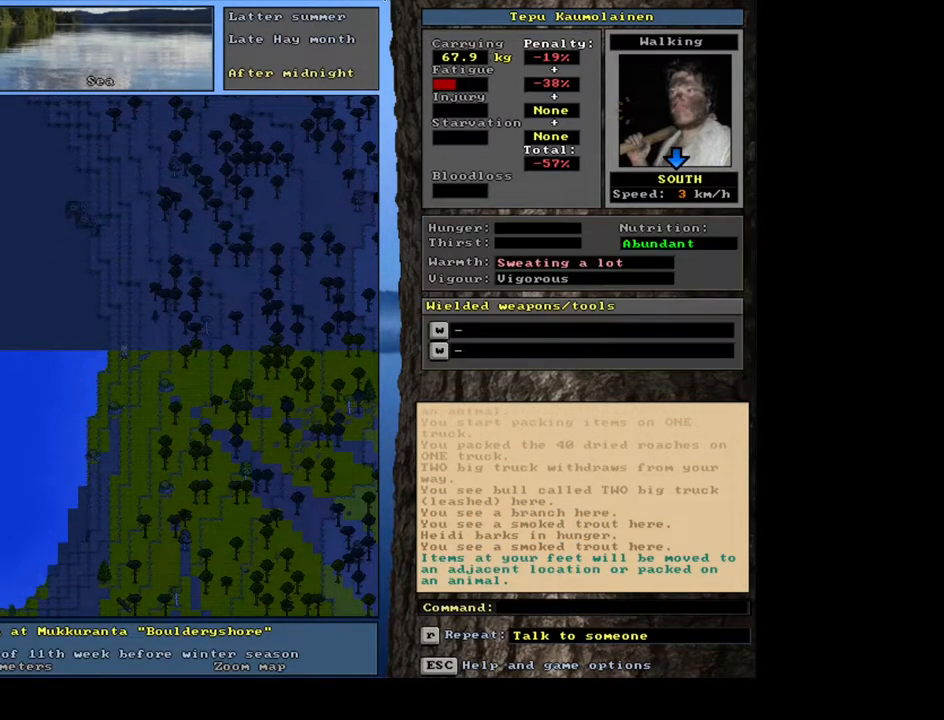
{"keys": [], "mouse": [], "events": []}
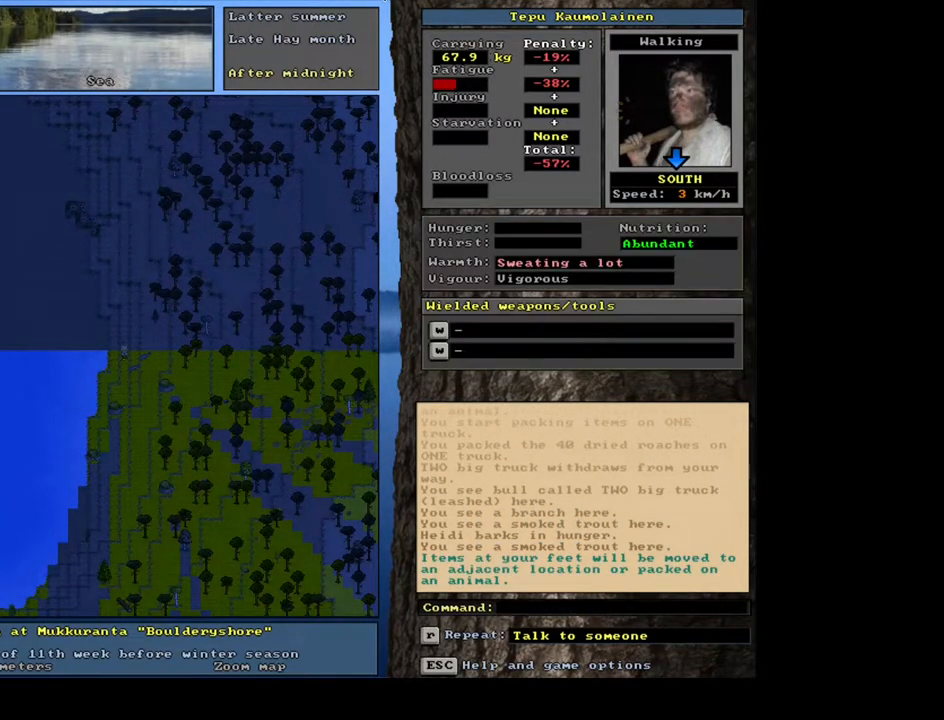
{"keys": [], "mouse": [], "events": []}
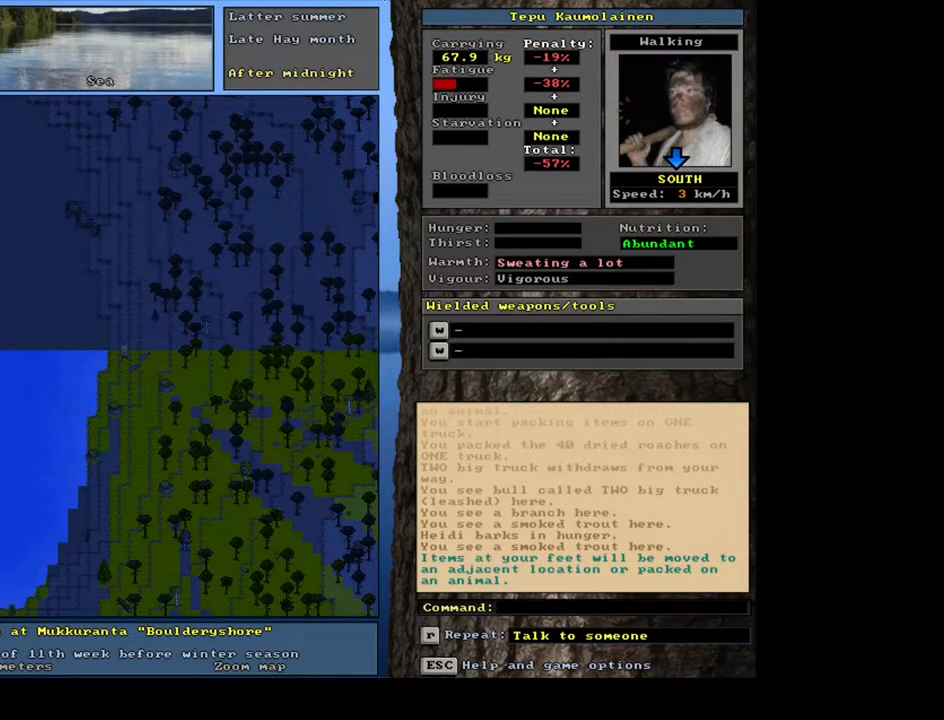
{"keys": ["tab"], "mouse": [], "events": [[317, "d", "down"], [400, "d", "up"], [500, "tab", "down"]]}
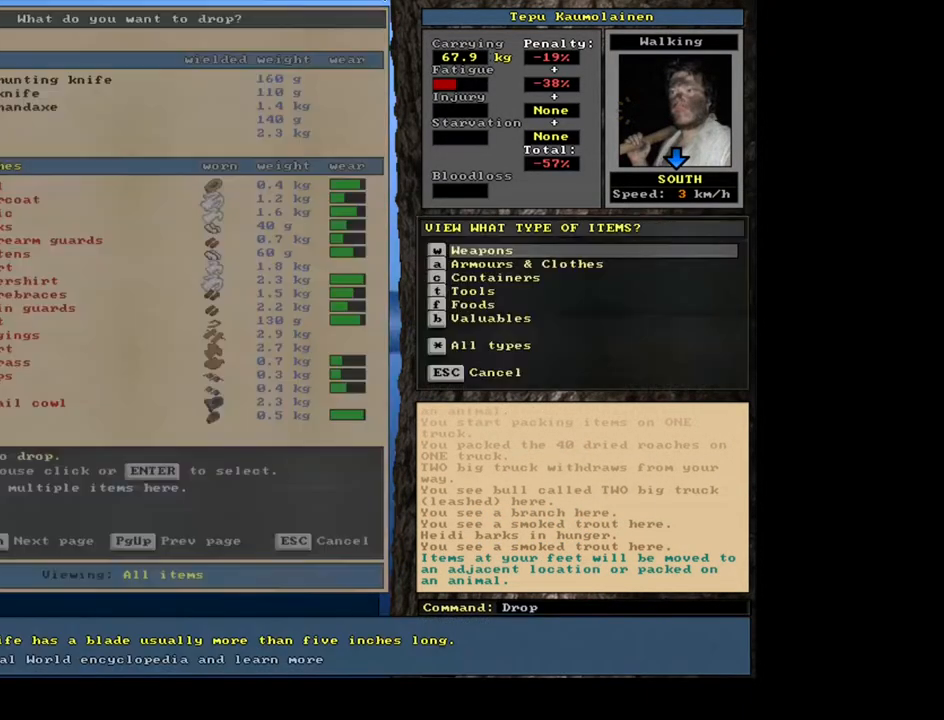
{"keys": [], "mouse": [], "events": [[83, "f", "down"], [100, "tab", "up"], [167, "f", "up"]]}
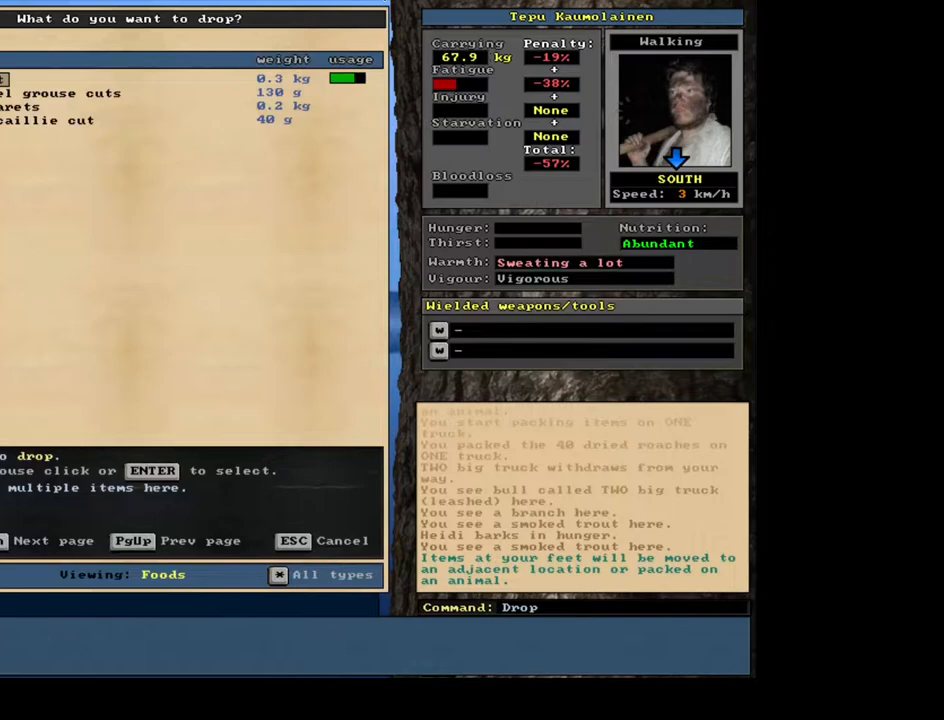
{"keys": [], "mouse": [], "events": []}
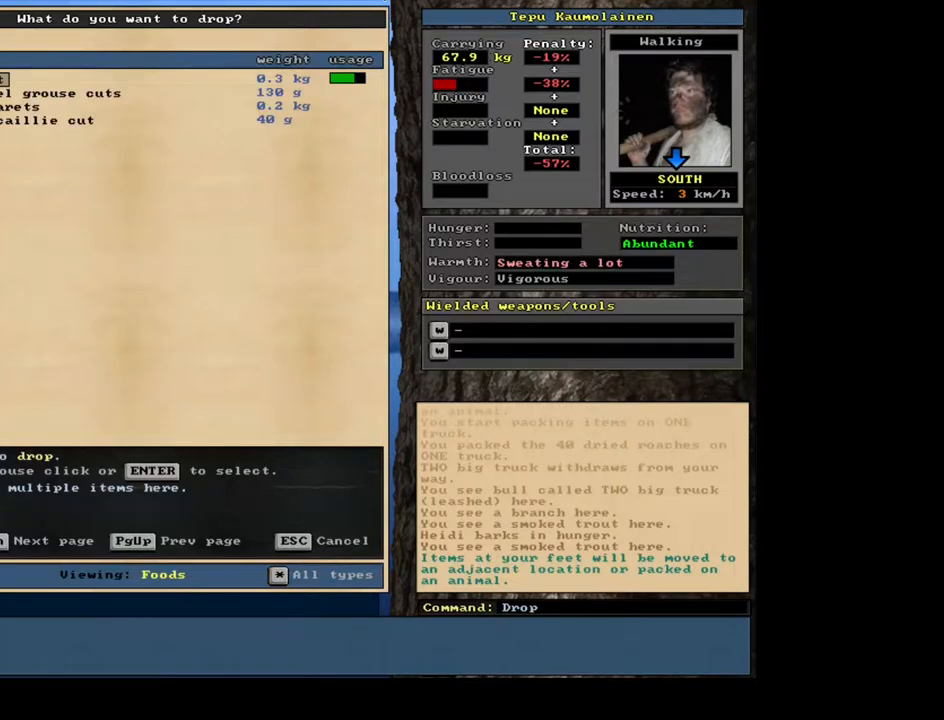
{"keys": [], "mouse": [], "events": []}
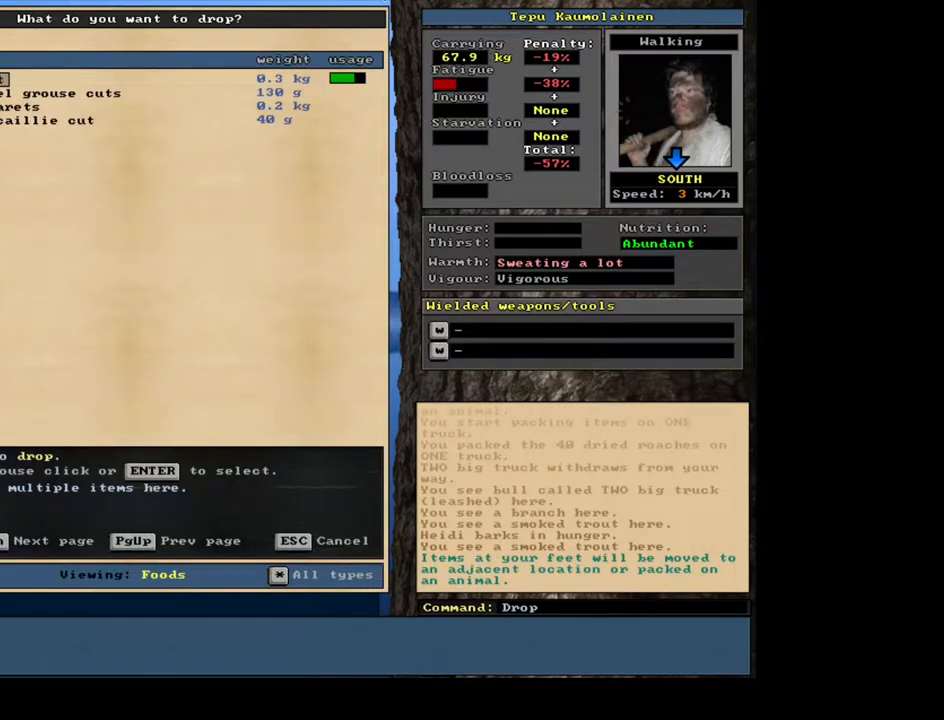
{"keys": ["down"], "mouse": [], "events": [[417, "down", "down"]]}
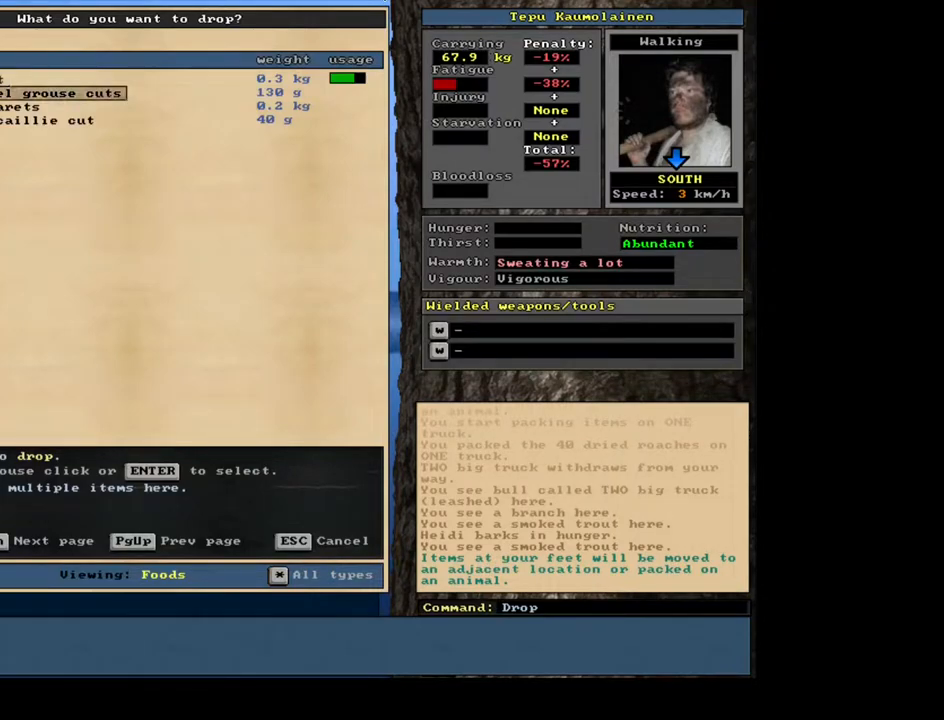
{"keys": ["down"], "mouse": [], "events": [[33, "down", "up"], [467, "down", "down"]]}
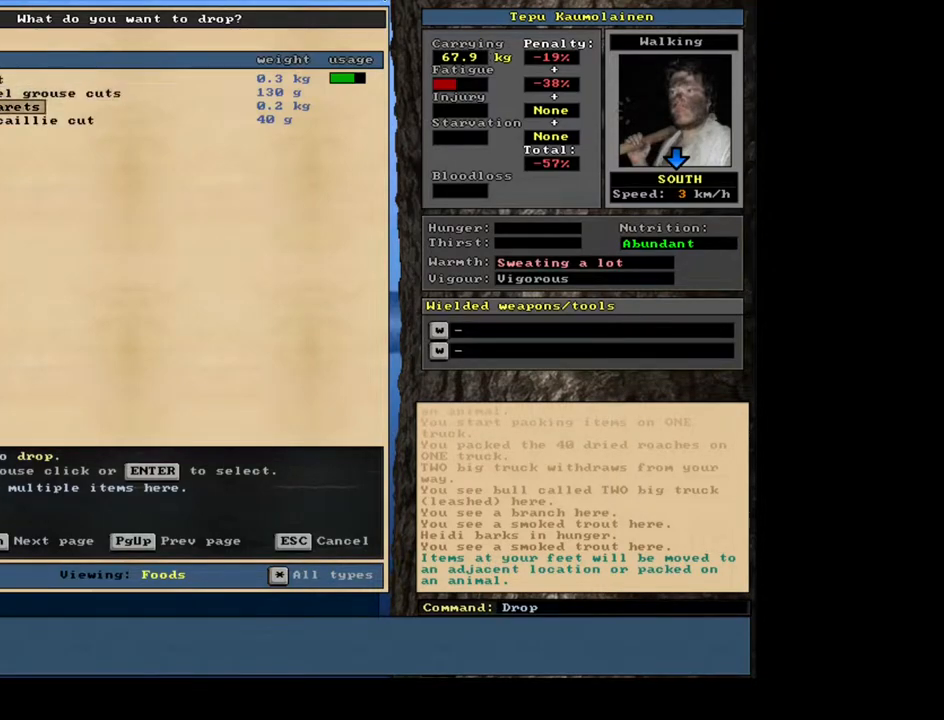
{"keys": ["return"], "mouse": [], "events": [[50, "down", "up"], [433, "return", "down"]]}
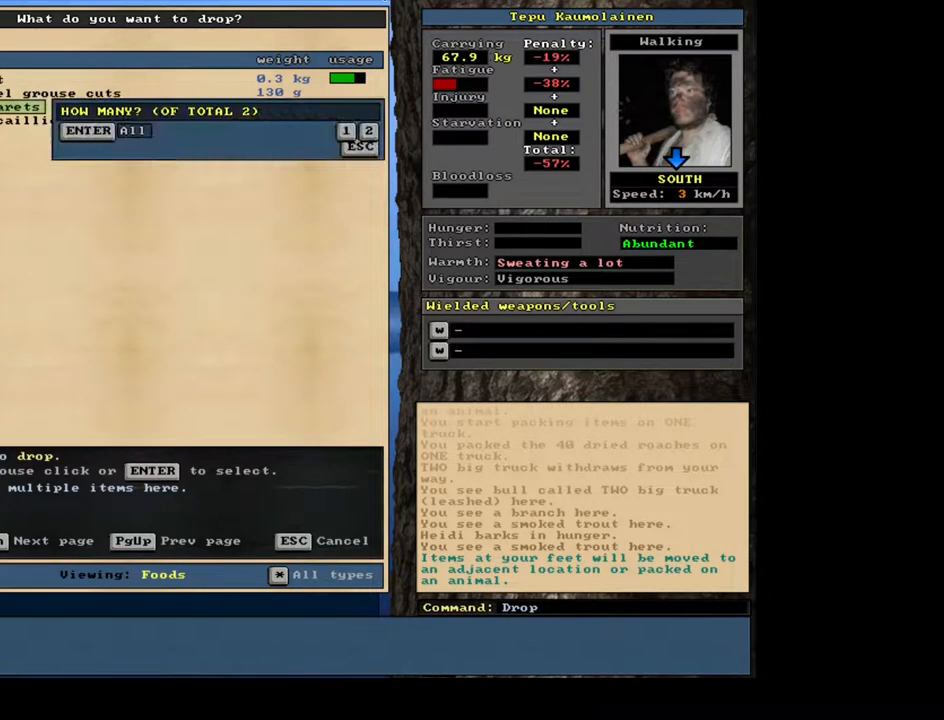
{"keys": [], "mouse": [], "events": [[33, "return", "up"], [83, "1", "down"], [183, "1", "up"], [317, "space", "down"], [433, "space", "up"]]}
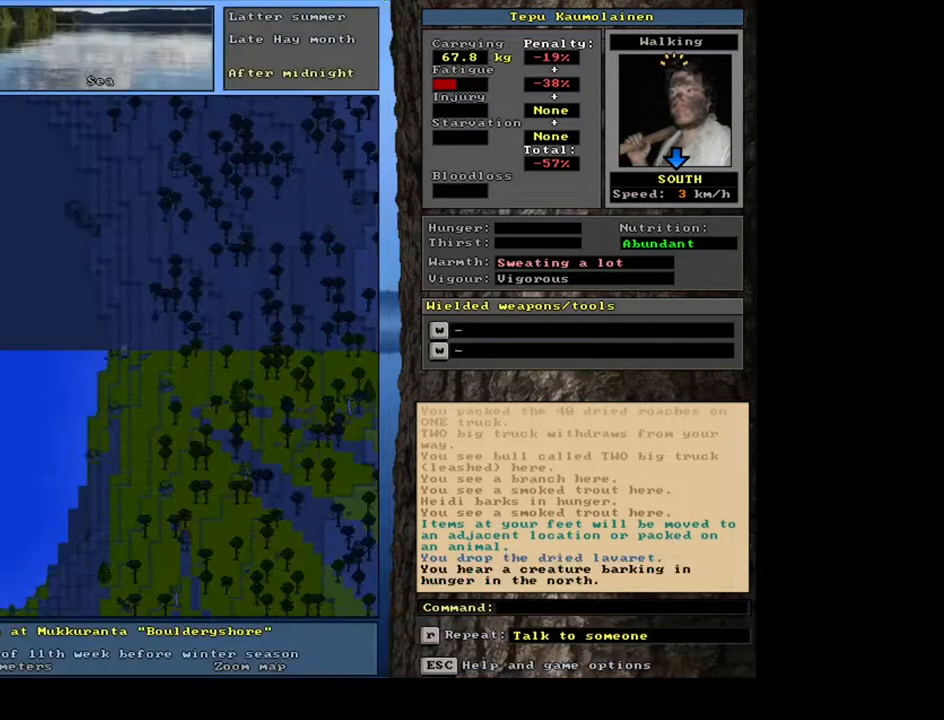
{"keys": [], "mouse": [], "events": [[117, "ctrl_l", "down"], [150, "right", "down"], [217, "right", "up"], [267, "ctrl_l", "up"]]}
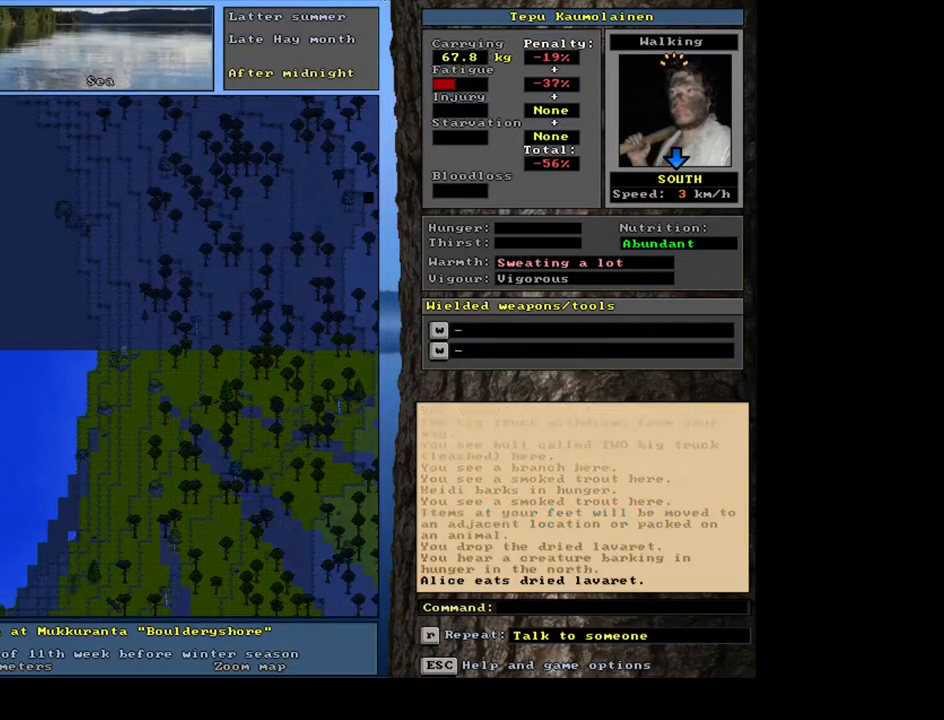
{"keys": [], "mouse": [], "events": [[217, "d", "down"], [317, "d", "up"], [333, "tab", "down"], [433, "tab", "up"], [450, "f", "down"], [500, "f", "up"]]}
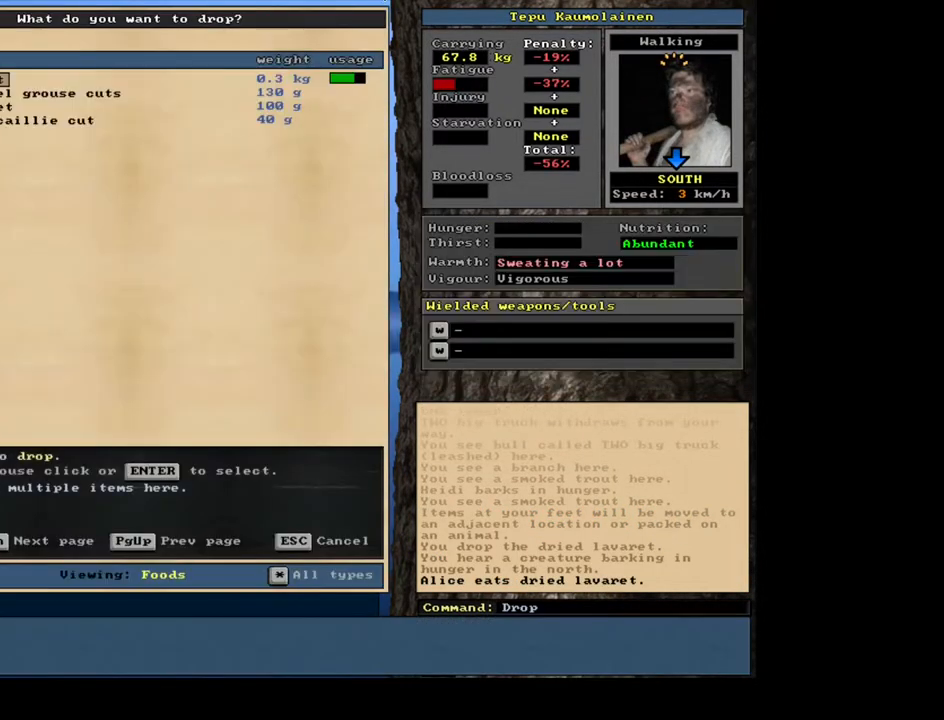
{"keys": [], "mouse": [], "events": []}
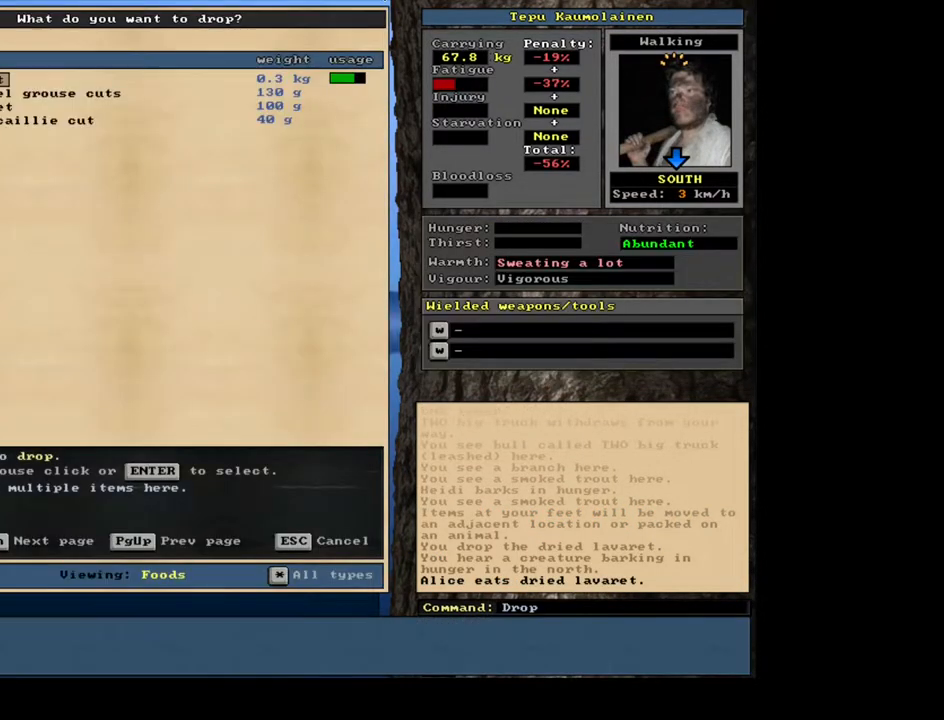
{"keys": [], "mouse": [], "events": [[317, "up", "down"], [400, "up", "up"]]}
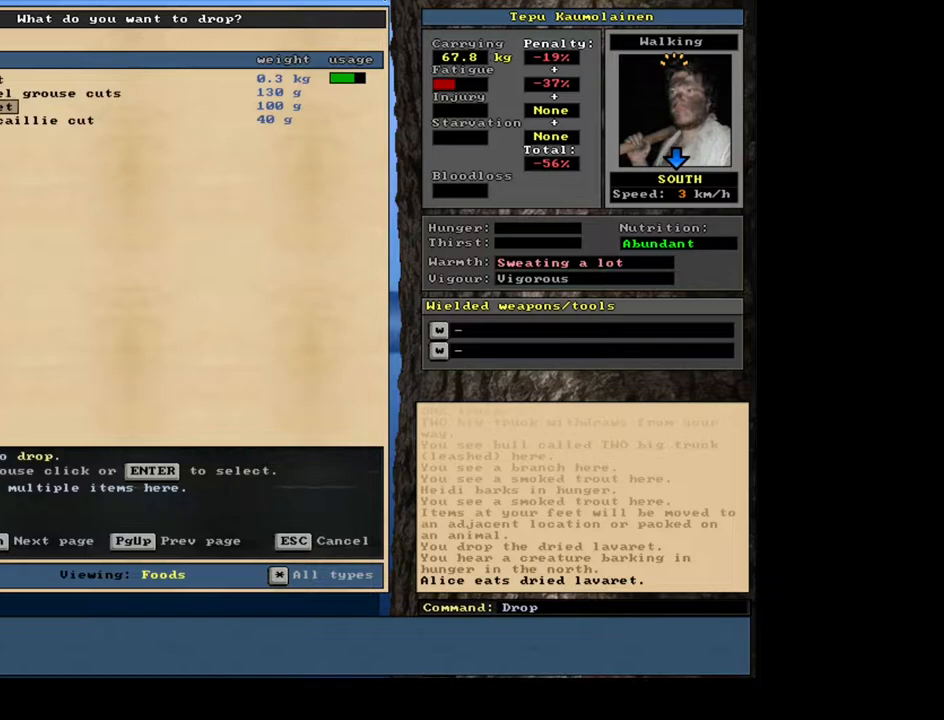
{"keys": ["ctrl_l", "right"], "mouse": [], "events": [[50, "return", "down"], [117, "space", "down"], [167, "return", "up"], [217, "space", "up"], [417, "ctrl_l", "down"], [467, "right", "down"]]}
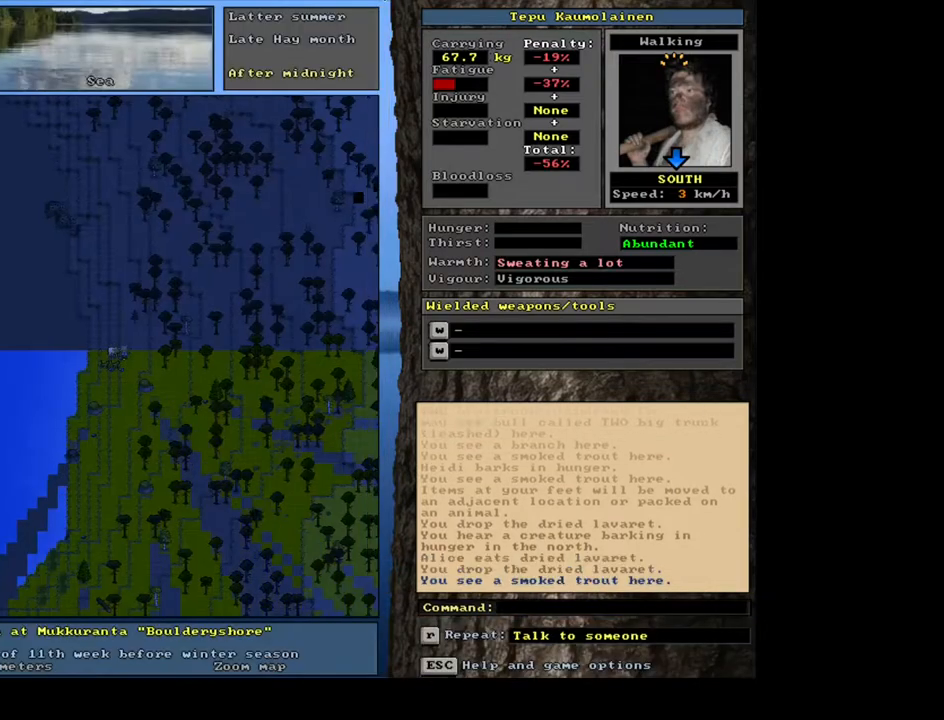
{"keys": [], "mouse": [], "events": [[50, "right", "up"], [83, "ctrl_l", "up"]]}
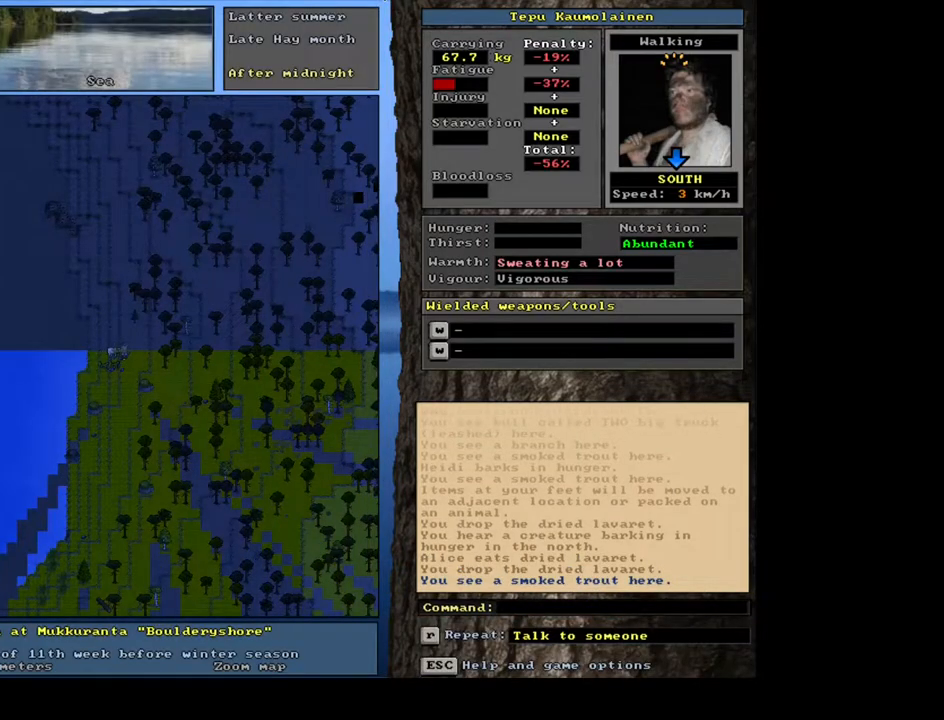
{"keys": ["ctrl_l"], "mouse": [], "events": [[417, "ctrl_l", "down"]]}
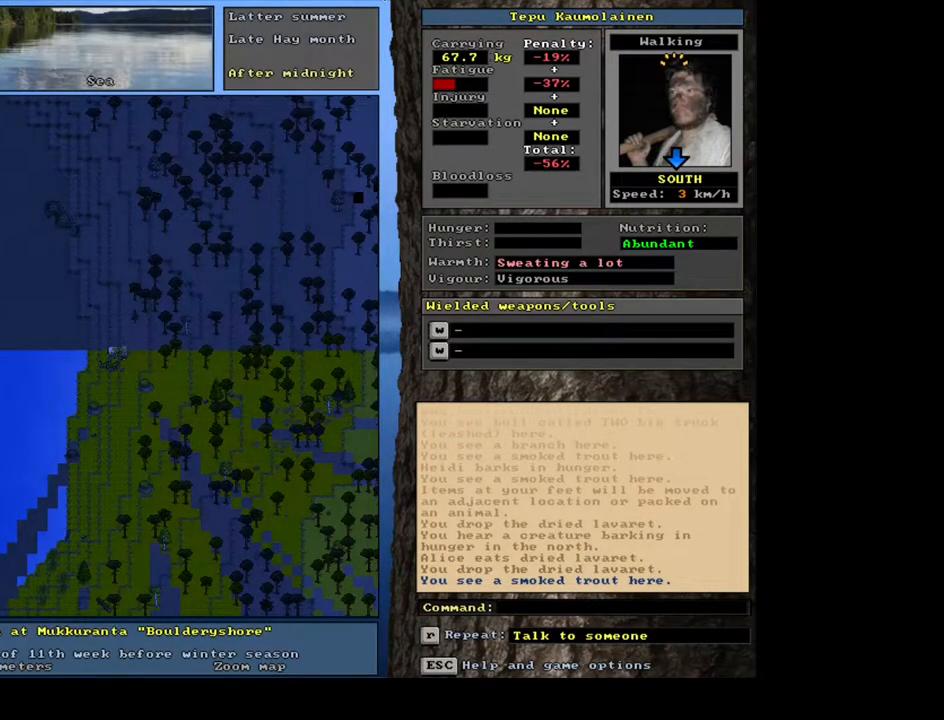
{"keys": ["d"], "mouse": [], "events": [[100, "down", "down"], [217, "down", "up"], [250, "ctrl_l", "up"], [483, "d", "down"]]}
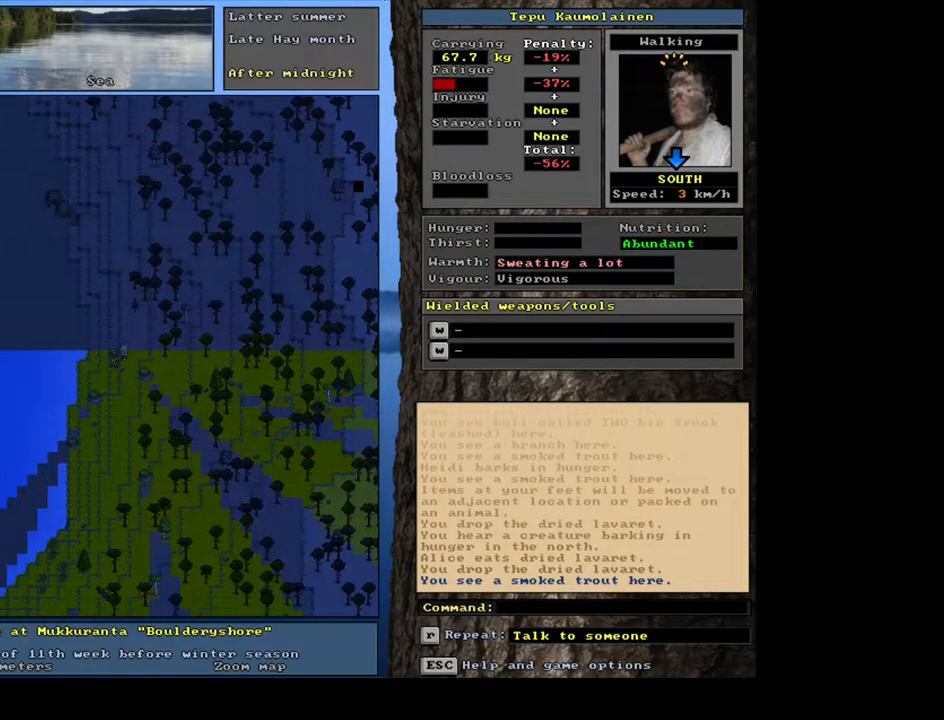
{"keys": [], "mouse": [], "events": [[83, "d", "up"], [150, "tab", "down"], [267, "tab", "up"], [300, "f", "down"], [383, "f", "up"]]}
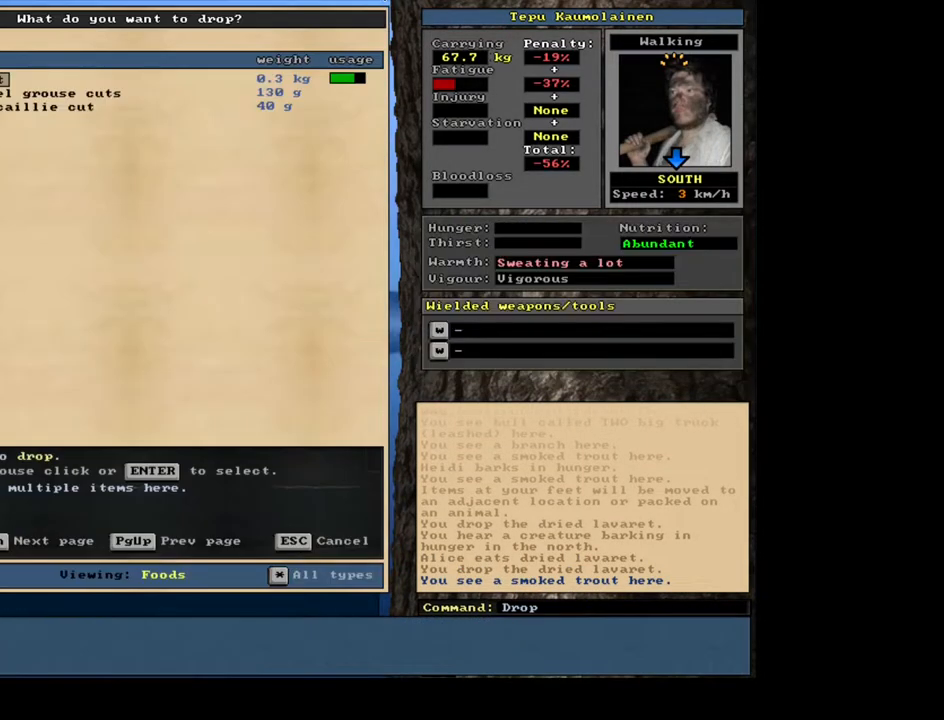
{"keys": [], "mouse": [], "events": []}
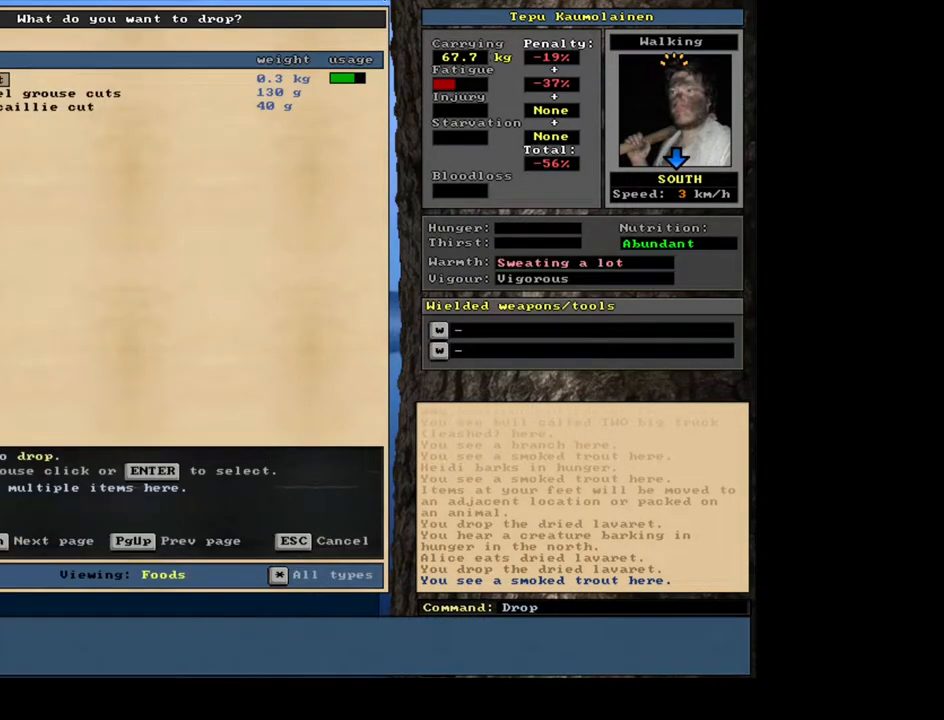
{"keys": ["return"], "mouse": [], "events": [[467, "return", "down"]]}